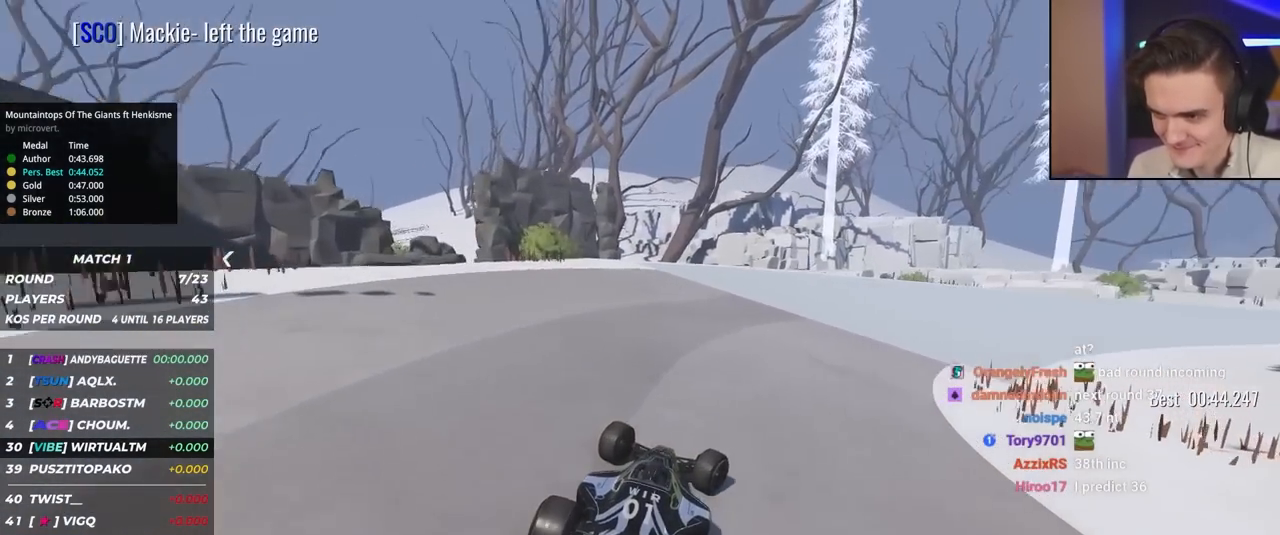
Gameplay with keyboard; each line is a JSON object with the keys held at the frame after it. "events" lists presses ("down") and releases ("up") of "brake", "down", "left", "right" and "up" between this image and that frame as [ms after this image, input, new state], when the widget could be followed in between. No other keys are recorded. Mouse input is not recorded. Key names are as the overlay labels them; some are game actions (e.g. jump) rather than physical keys.
{"keys": ["right", "up"], "events": [[100, "right", "up"], [150, "right", "down"]]}
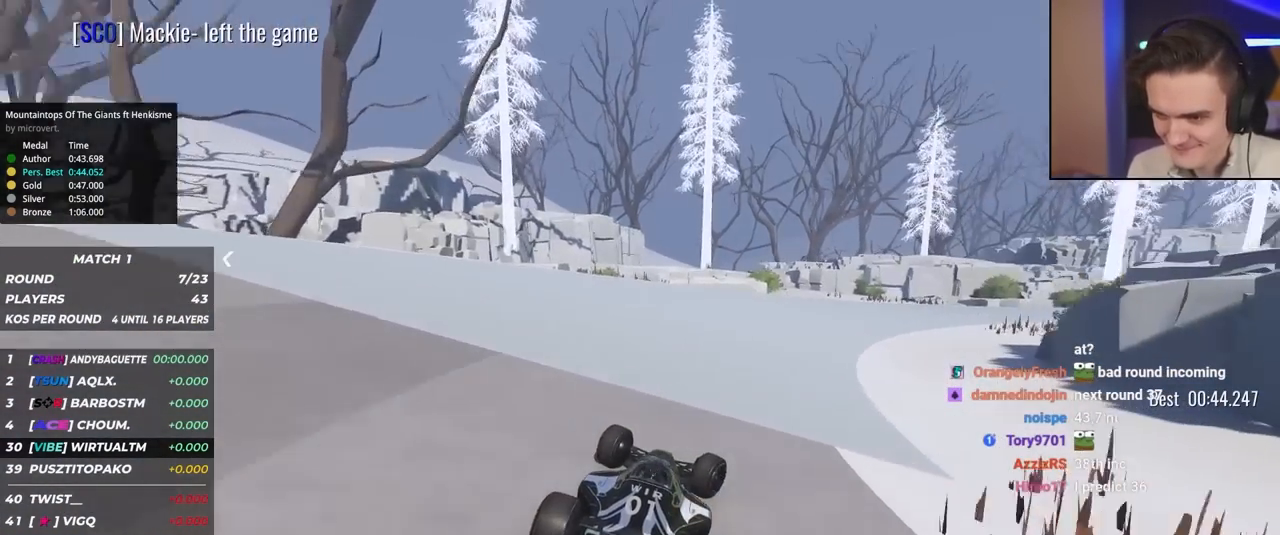
{"keys": ["right", "up"], "events": []}
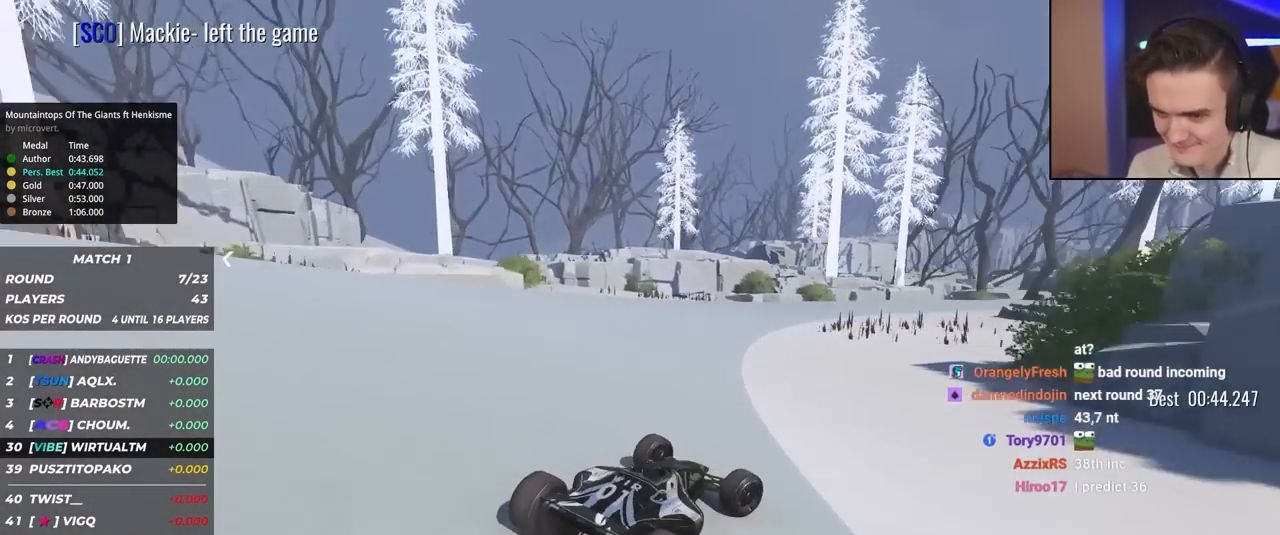
{"keys": ["left", "up"], "events": [[300, "right", "up"], [400, "left", "down"]]}
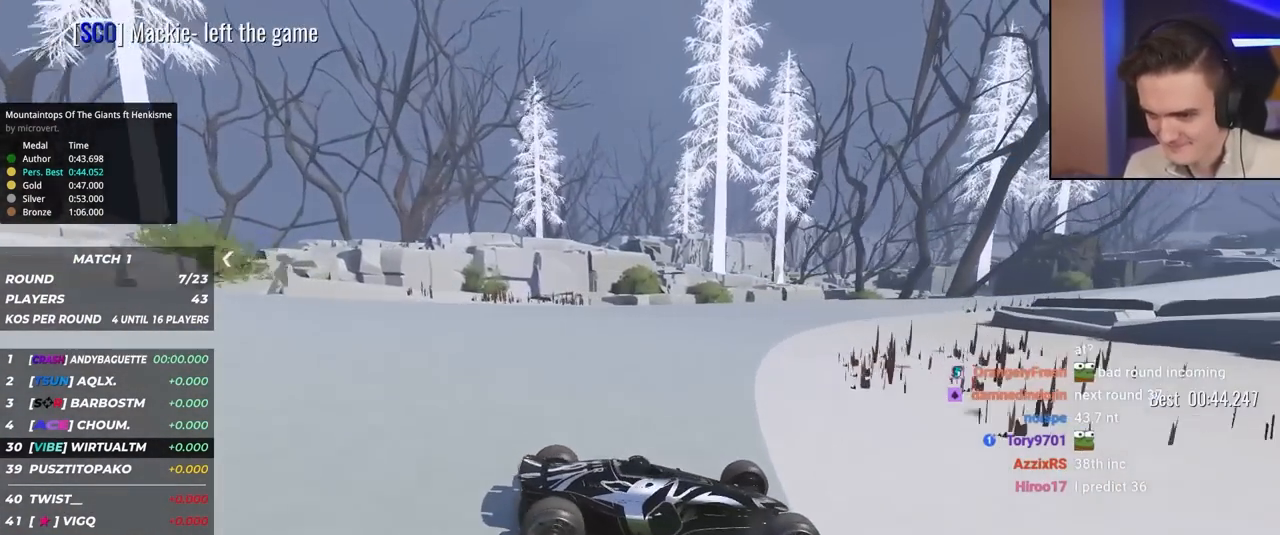
{"keys": ["left", "up"], "events": []}
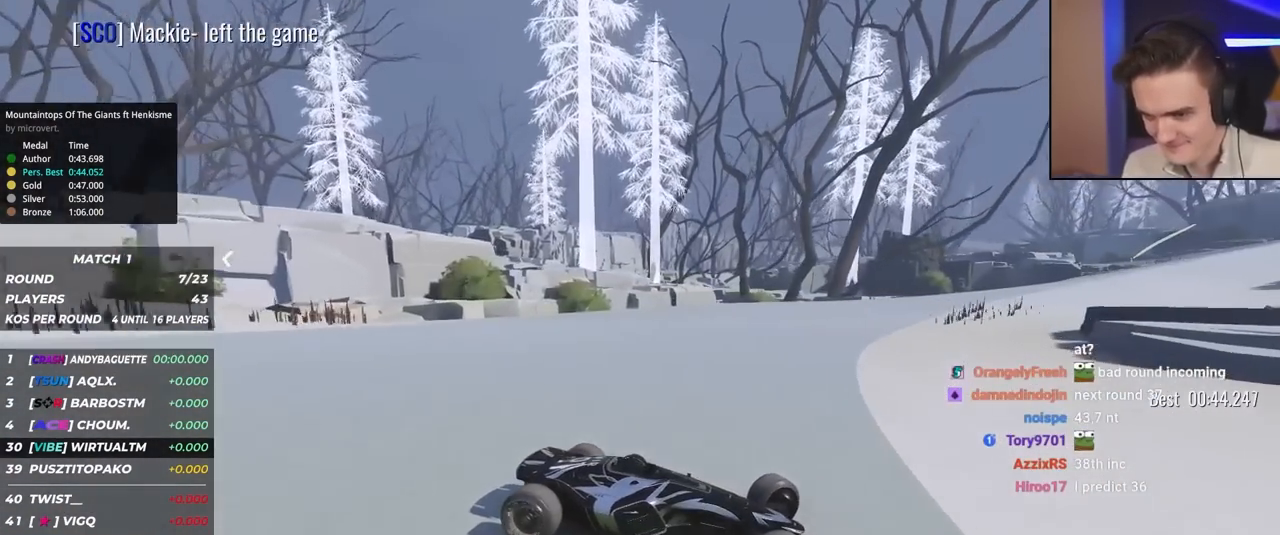
{"keys": ["left", "up"], "events": []}
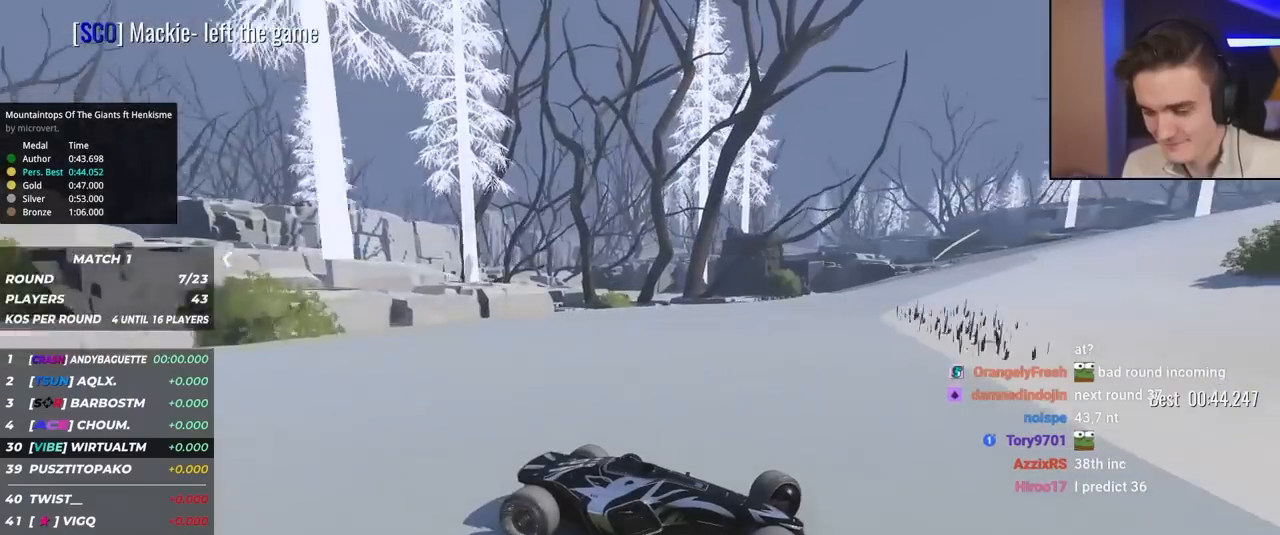
{"keys": ["left", "up"], "events": [[400, "up", "up"], [450, "up", "down"]]}
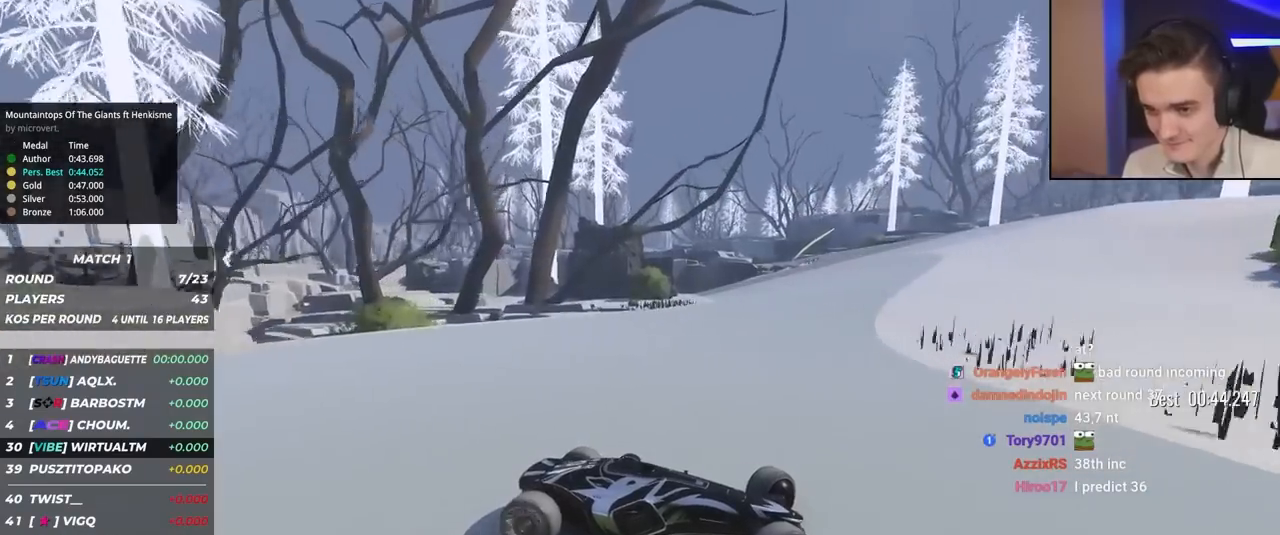
{"keys": ["left", "up"], "events": []}
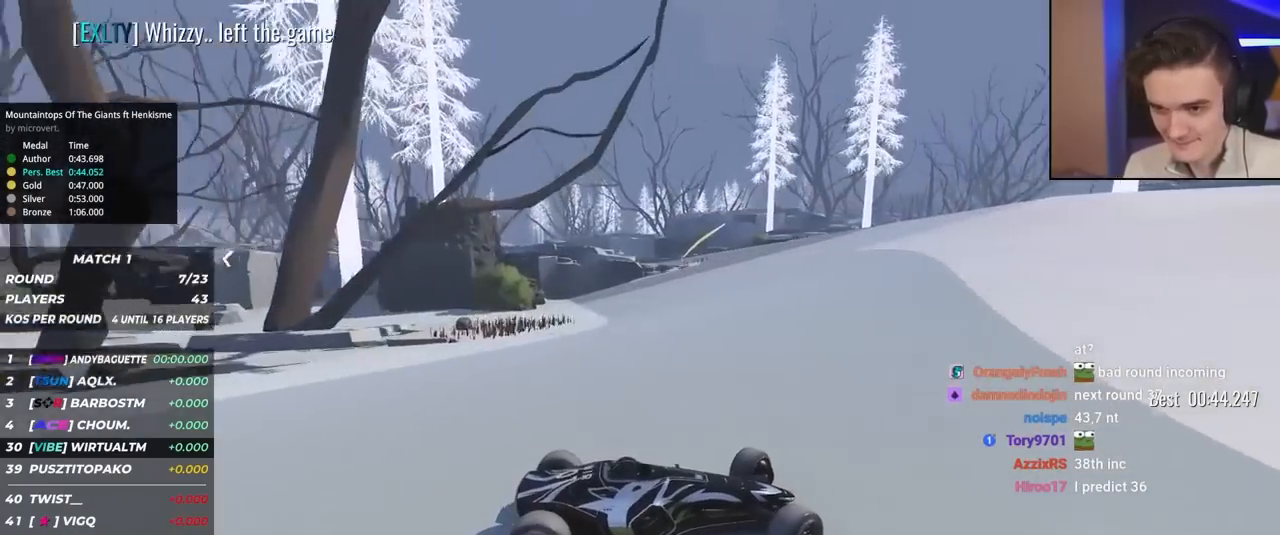
{"keys": ["left", "up"], "events": []}
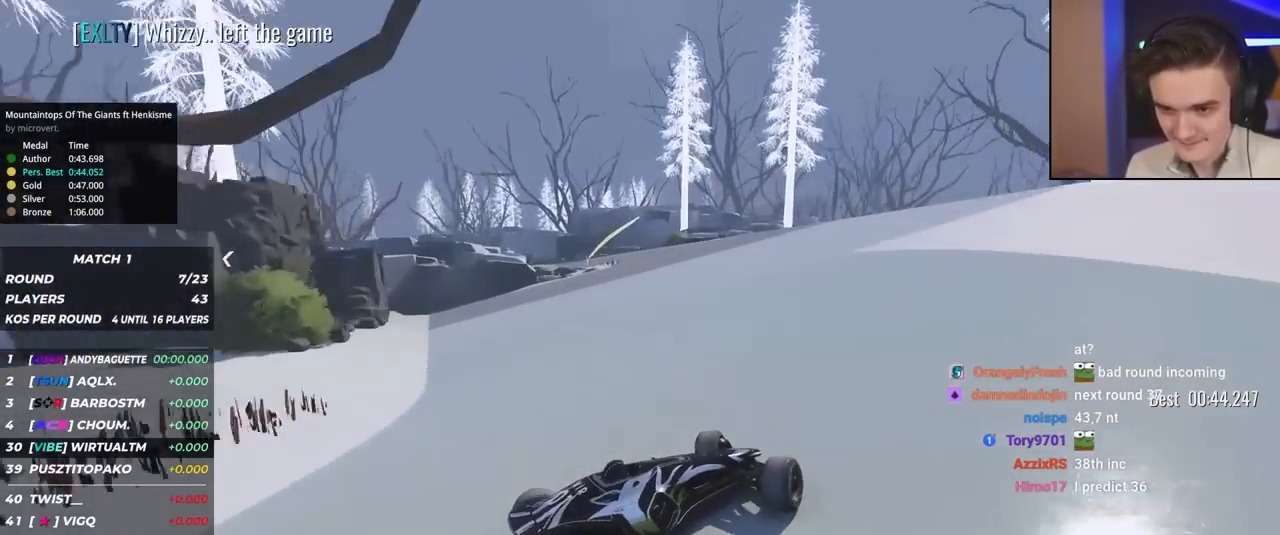
{"keys": ["left", "up"], "events": []}
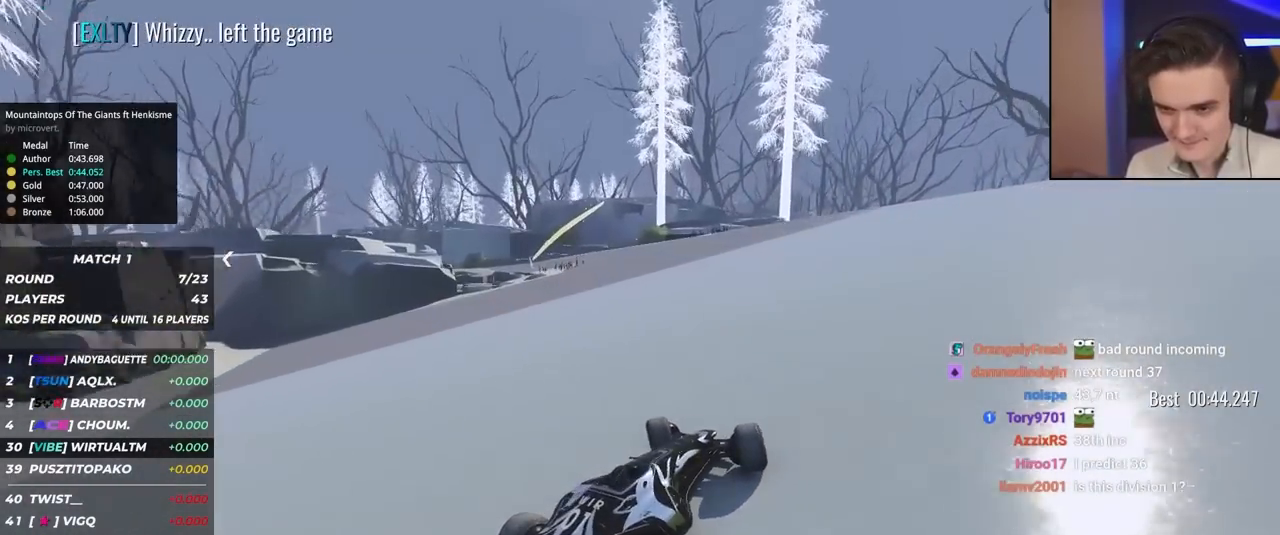
{"keys": ["right", "up"], "events": [[250, "left", "up"], [333, "right", "down"]]}
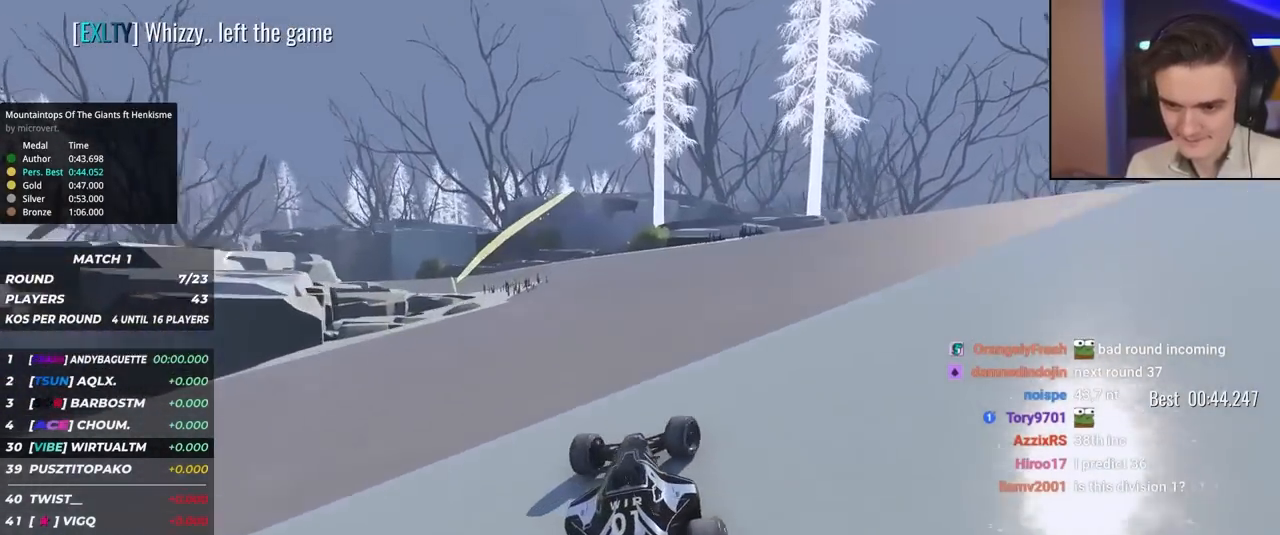
{"keys": ["left", "up"], "events": [[250, "right", "up"], [350, "left", "down"]]}
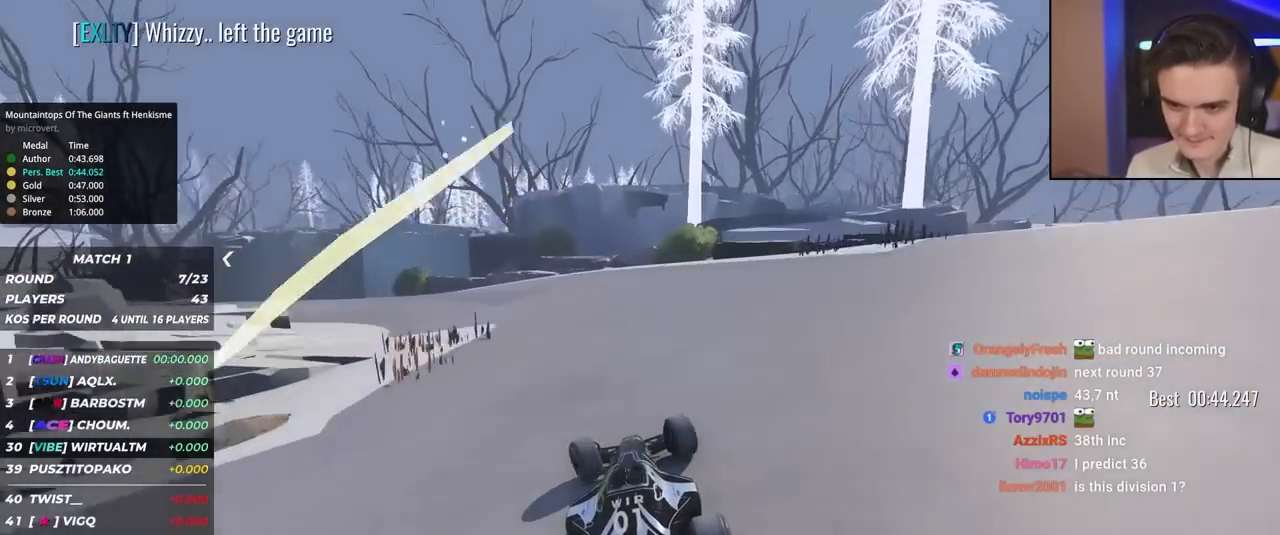
{"keys": ["up"], "events": [[33, "left", "up"], [83, "left", "down"], [267, "left", "up"], [367, "left", "down"], [467, "left", "up"]]}
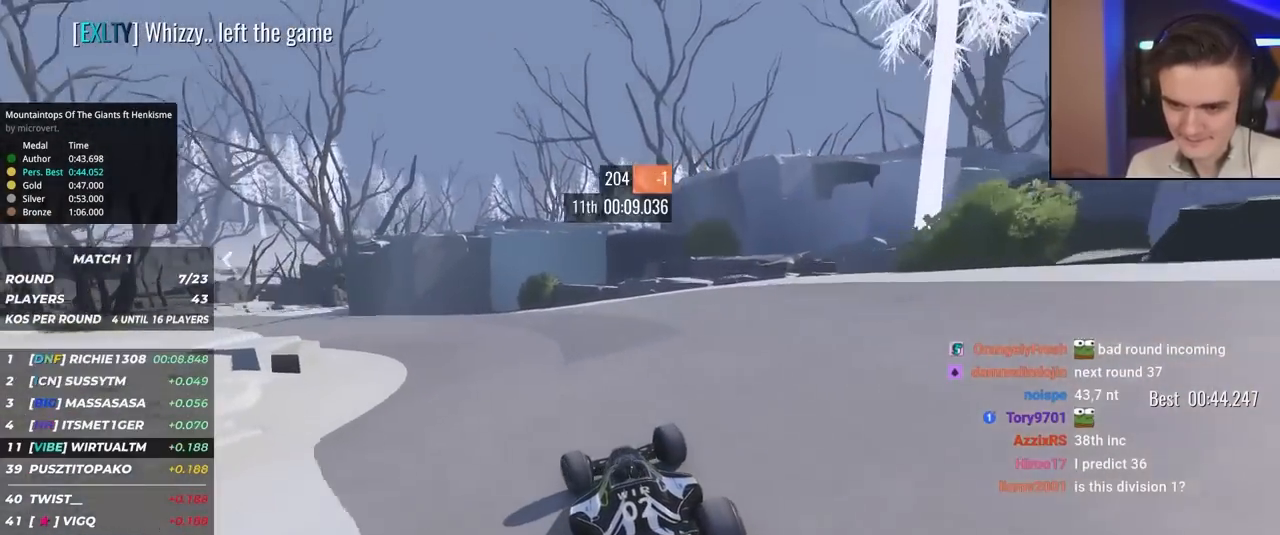
{"keys": ["left", "up"], "events": [[50, "left", "down"], [200, "left", "up"], [250, "left", "down"]]}
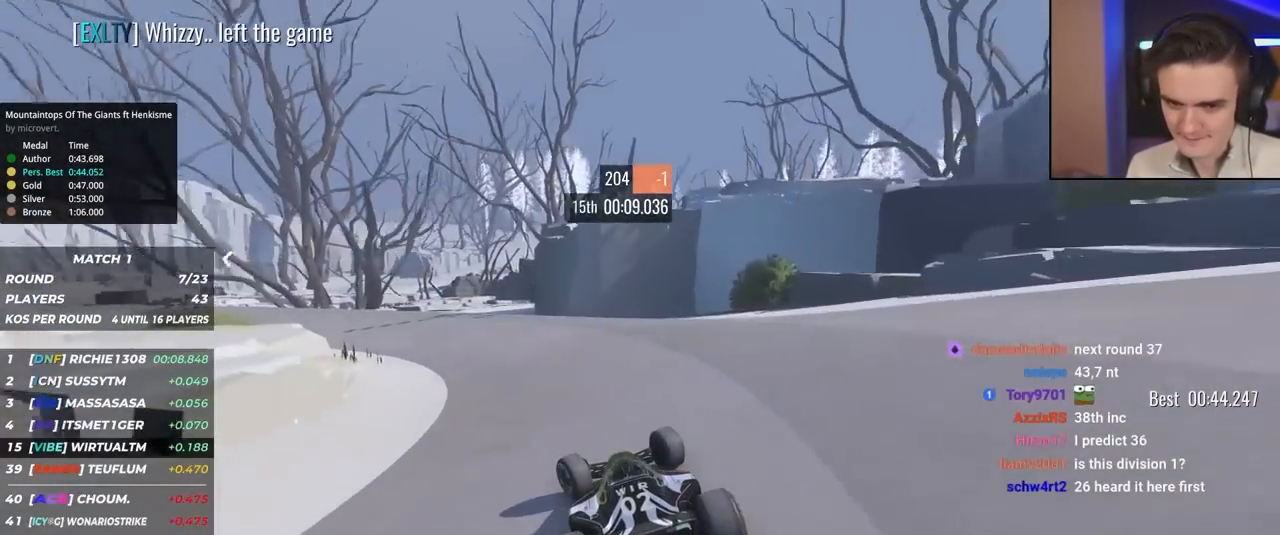
{"keys": ["left", "up"], "events": [[17, "left", "up"], [67, "left", "down"], [350, "left", "up"], [400, "left", "down"]]}
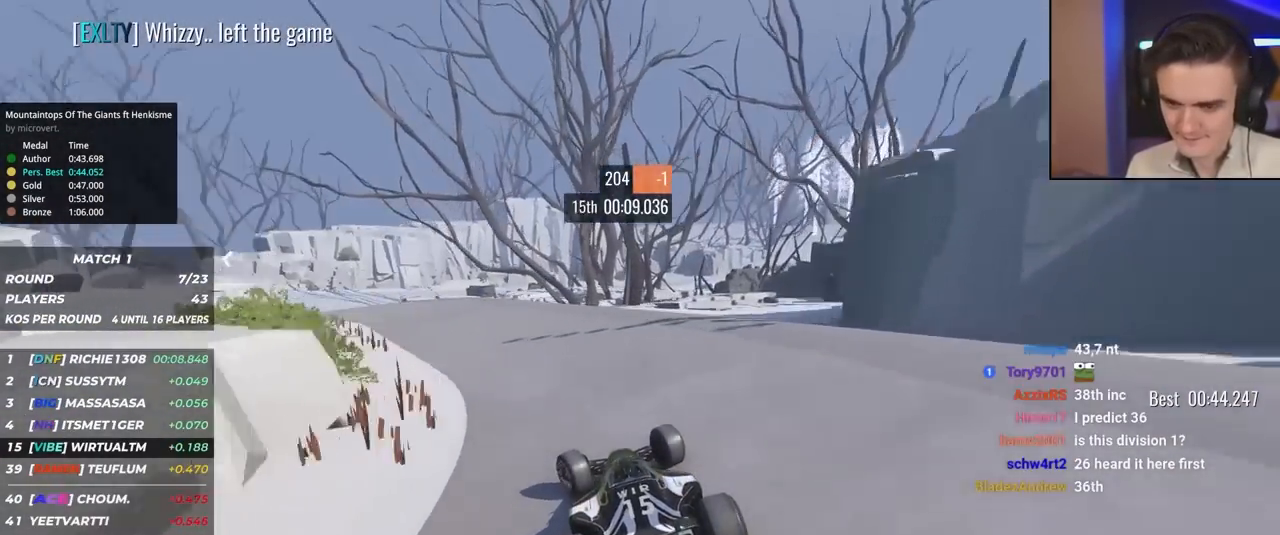
{"keys": ["up"], "events": [[233, "left", "up"]]}
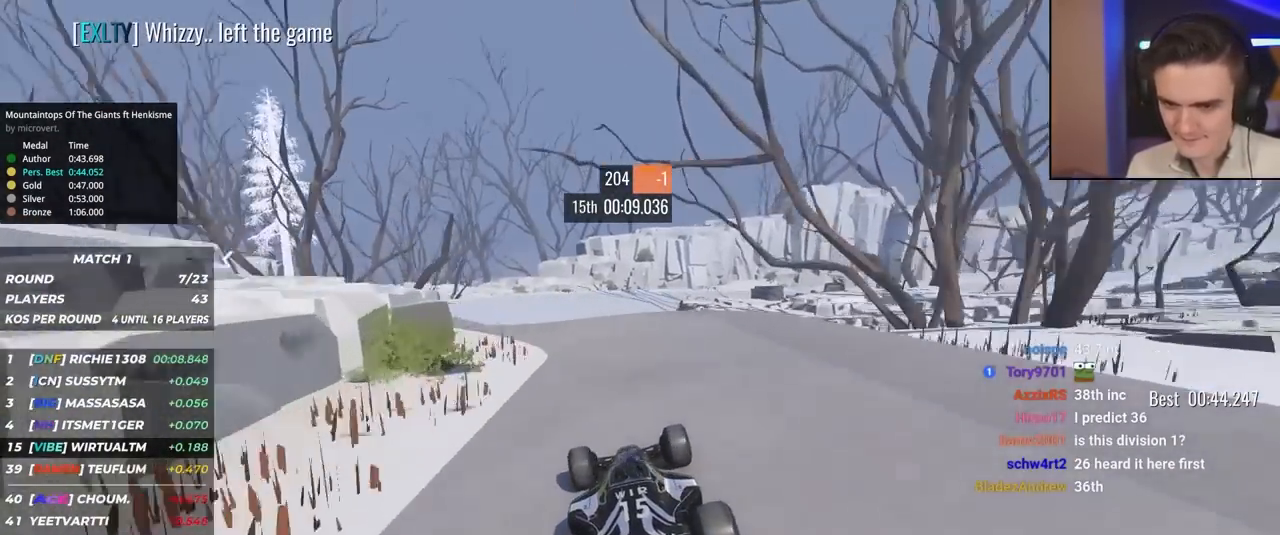
{"keys": ["up"], "events": [[33, "left", "down"], [467, "left", "up"]]}
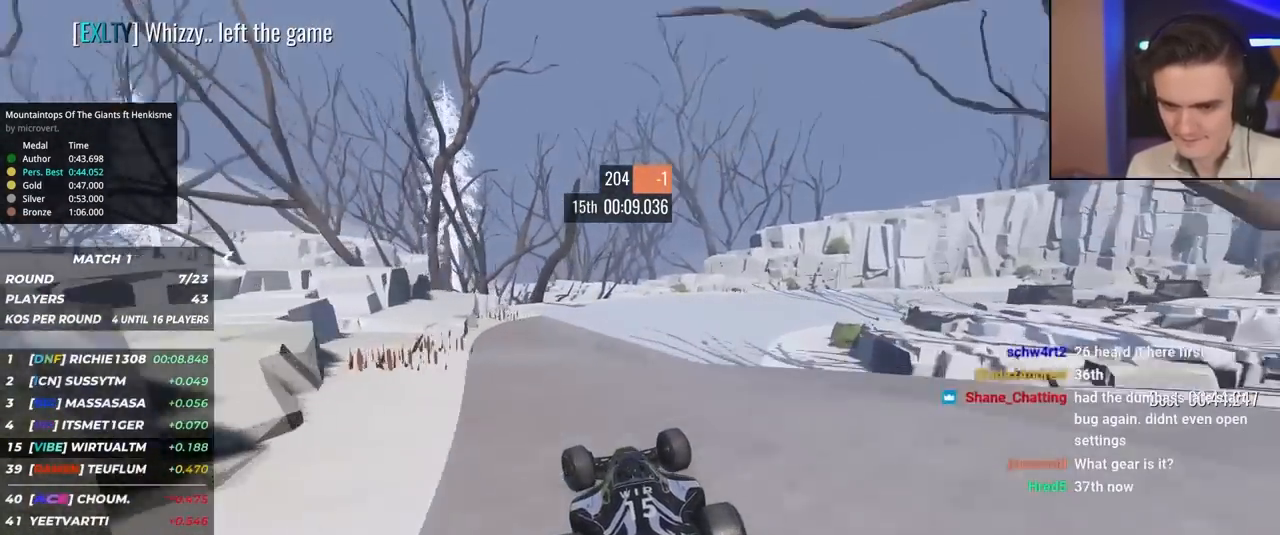
{"keys": ["right", "up"], "events": [[50, "right", "down"], [433, "right", "up"], [467, "right", "down"]]}
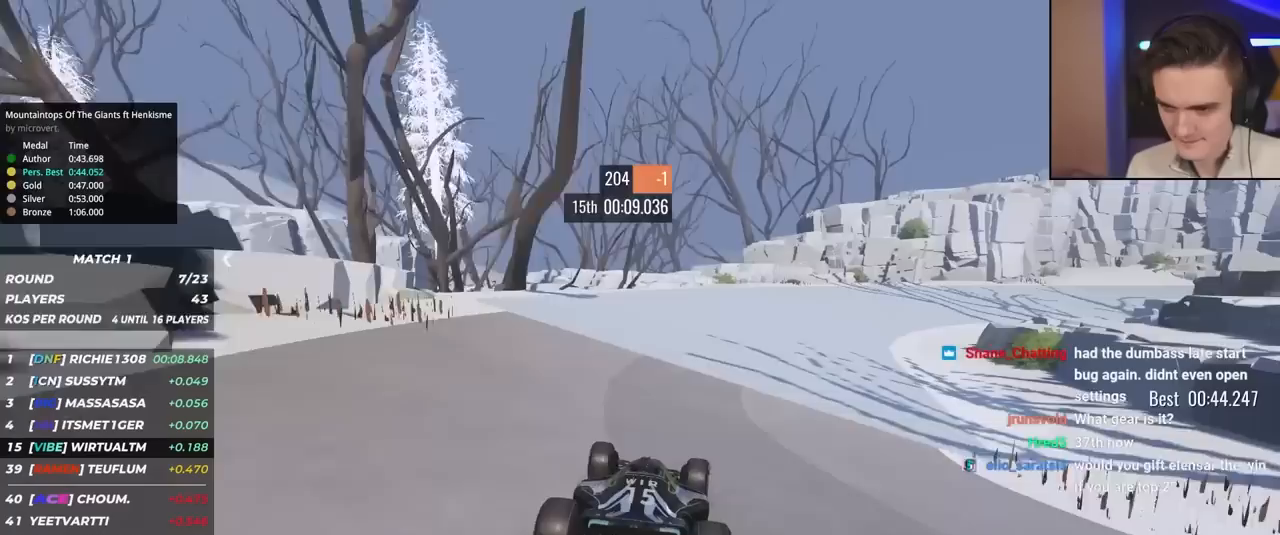
{"keys": ["right", "up"], "events": []}
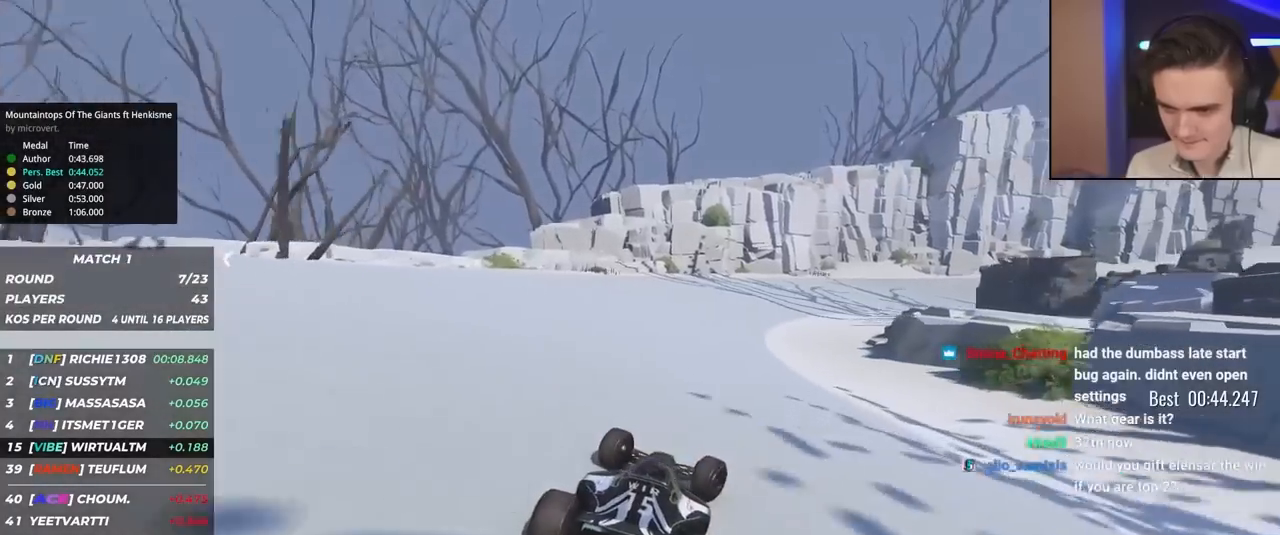
{"keys": ["up"], "events": [[500, "right", "up"]]}
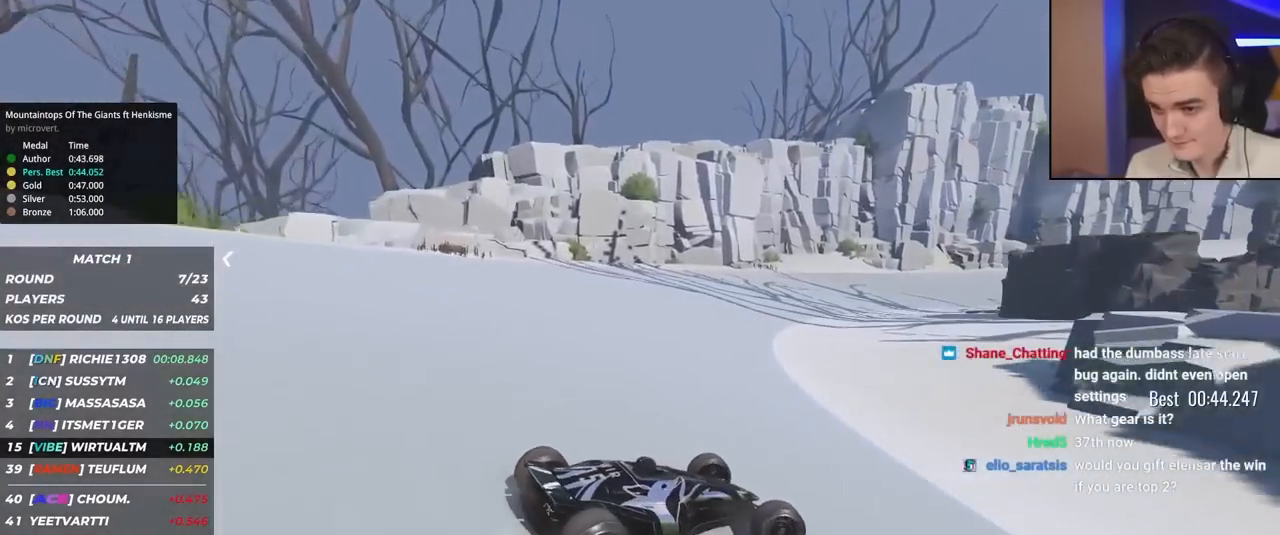
{"keys": ["left", "up"], "events": [[100, "left", "down"]]}
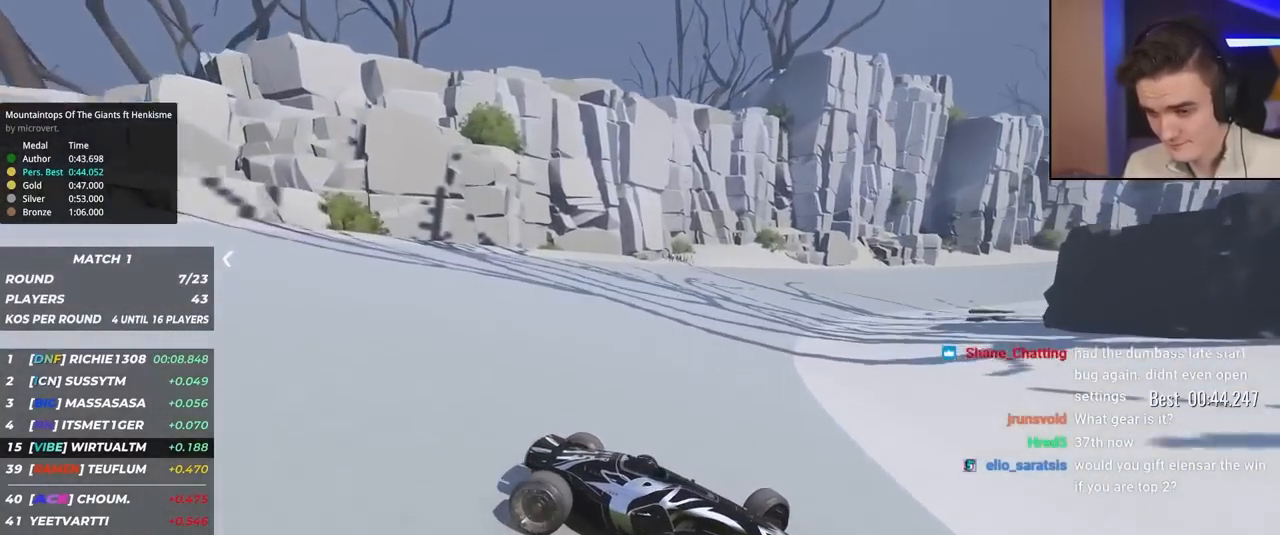
{"keys": ["left", "up"], "events": []}
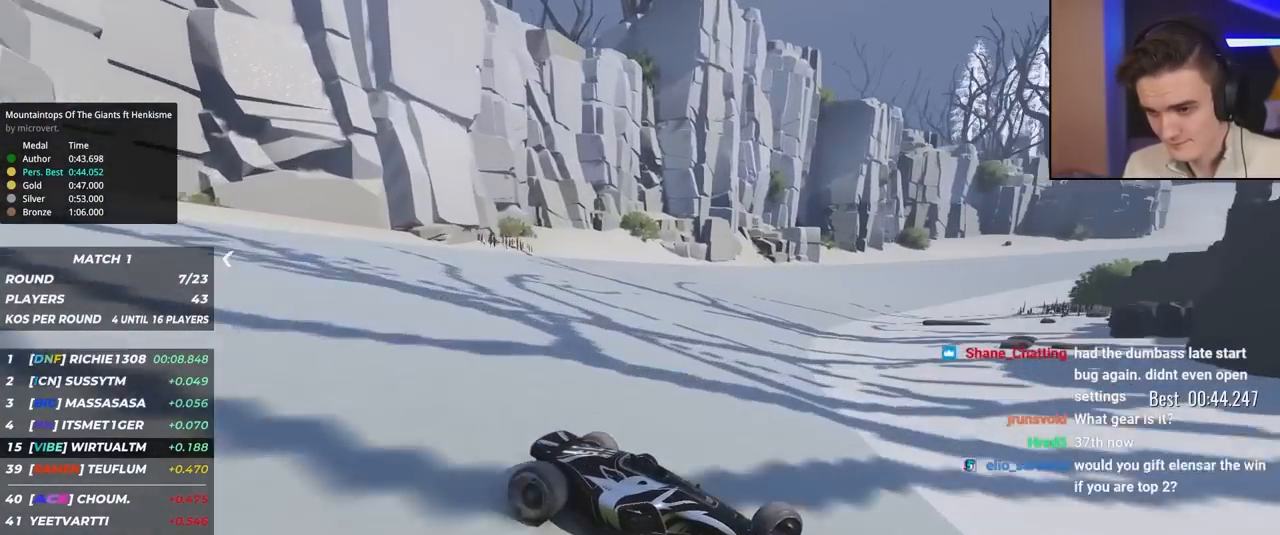
{"keys": ["left", "up"], "events": []}
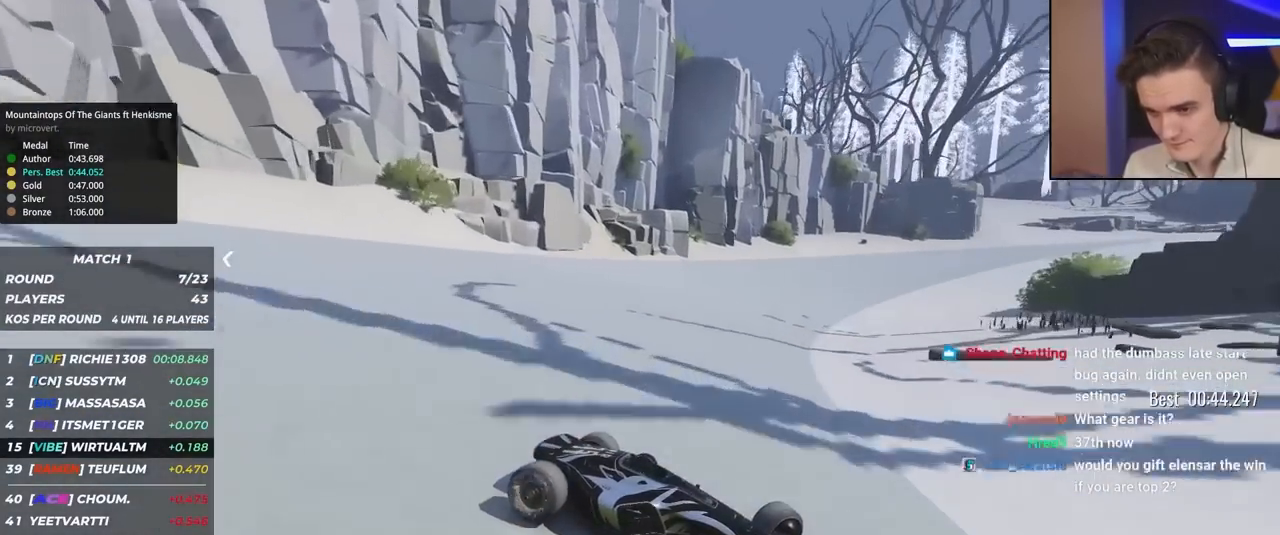
{"keys": ["left", "up"], "events": []}
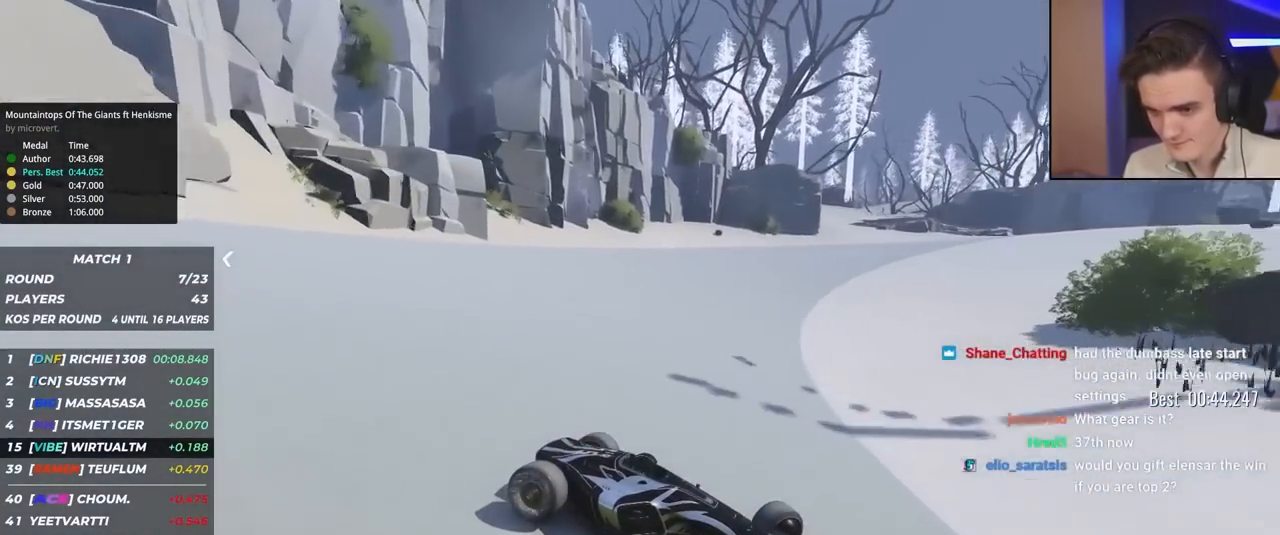
{"keys": ["left", "up"], "events": []}
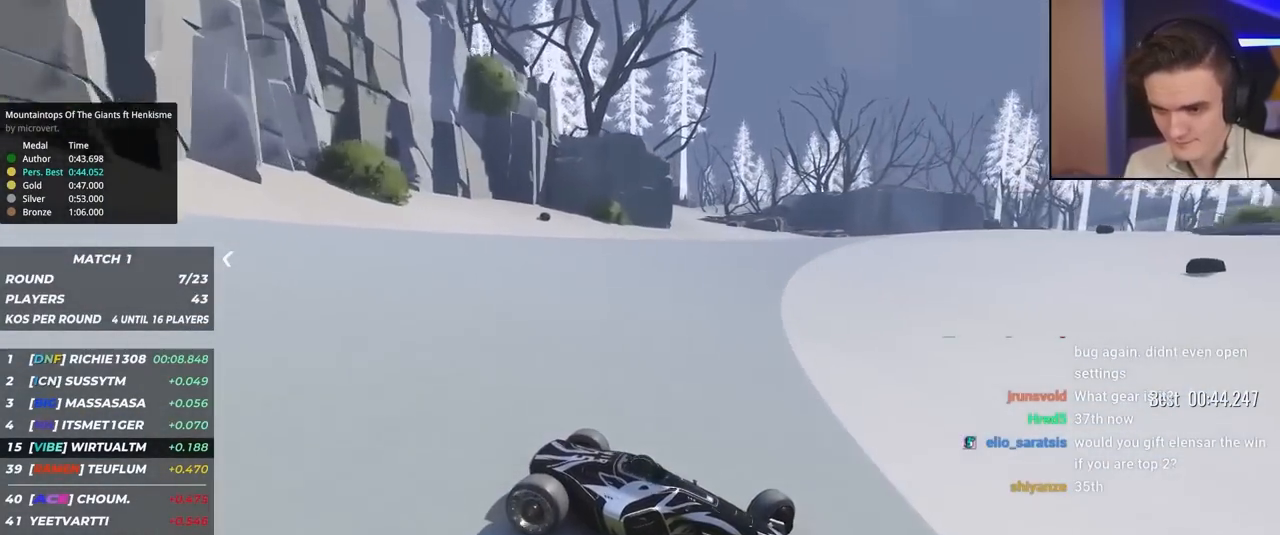
{"keys": ["left", "up"], "events": []}
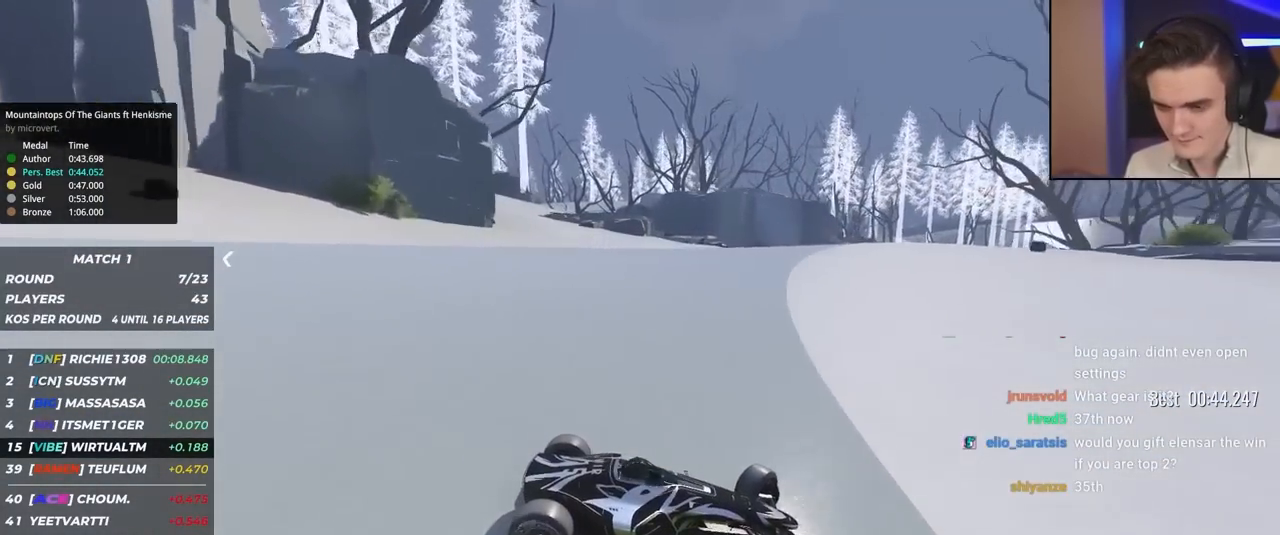
{"keys": ["left", "up"], "events": []}
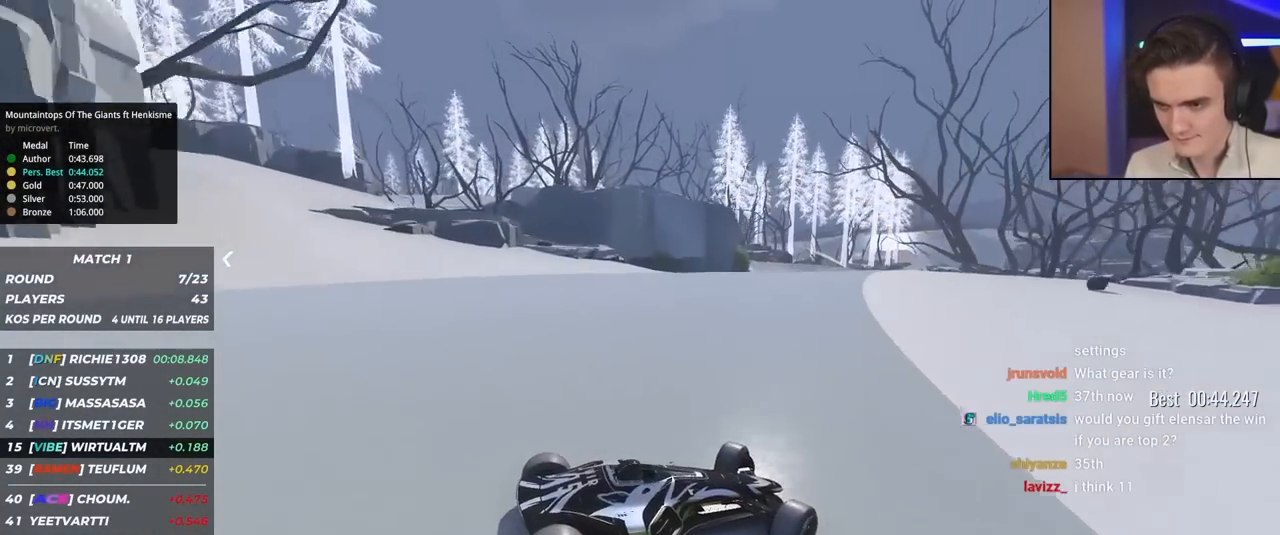
{"keys": ["left", "up"], "events": []}
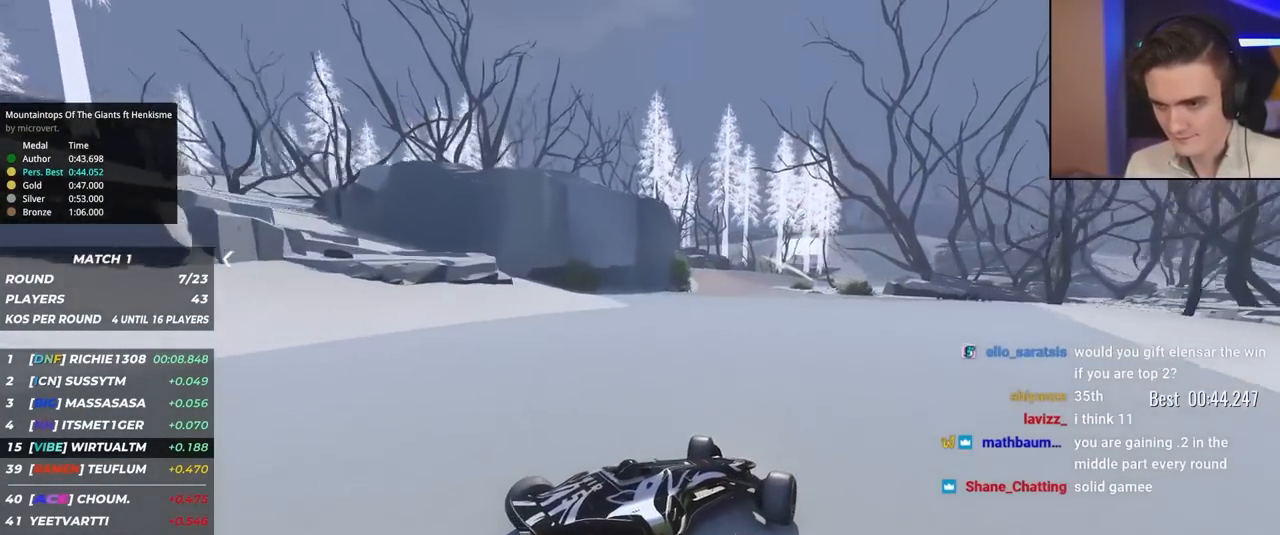
{"keys": ["up"], "events": [[100, "left", "up"]]}